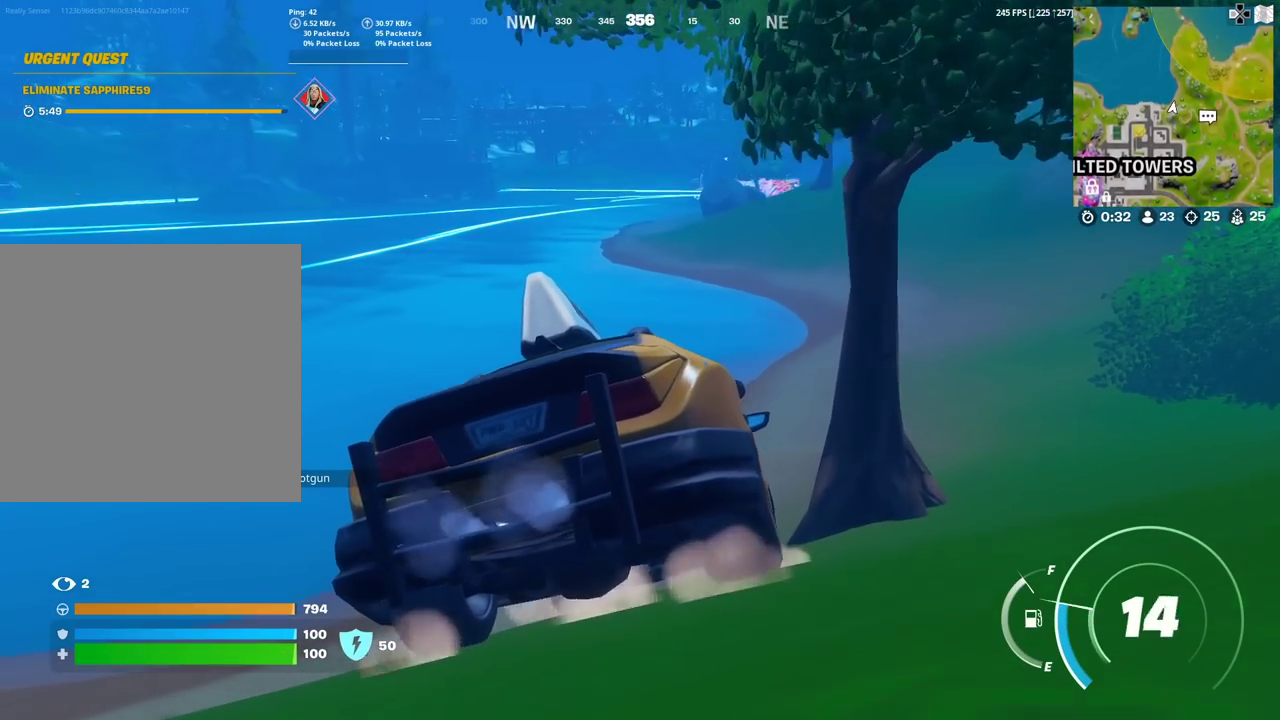
Gameplay with a controller (PlayStation layout); each line is a JSON object with the inputs held at the frame after it (dt_ms = milliseconds from this image to that frame). "events" lists button and stick changes between this image and that frame as [ms after this image, input, new state], when the widget could be followed in between. Not read: TOUCHPAD.
{"dt_ms": 501, "buttons": [], "left_stick": "up-right", "right_stick": "center", "events": [[384, "left_stick", "down-left"], [434, "left_stick", "up-right"], [434, "right_stick", "left"], [484, "right_stick", "center"]]}
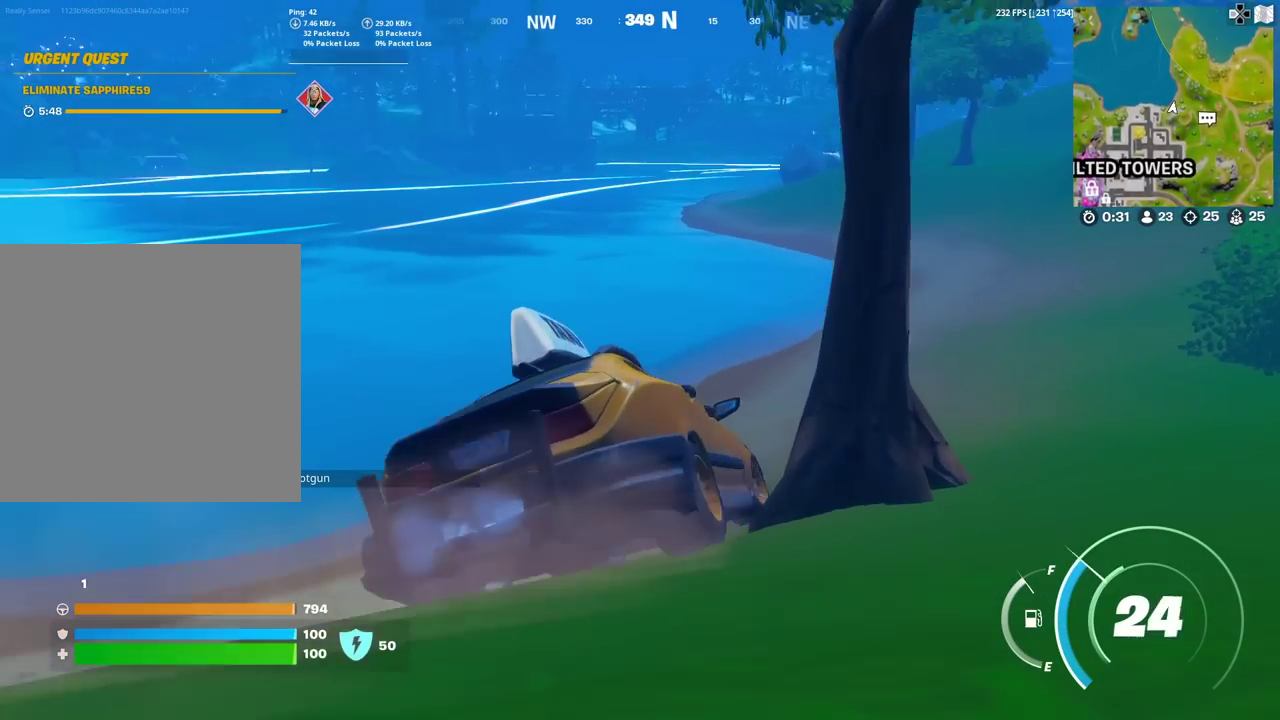
{"dt_ms": 500, "buttons": [], "left_stick": "up-right", "right_stick": "center", "events": []}
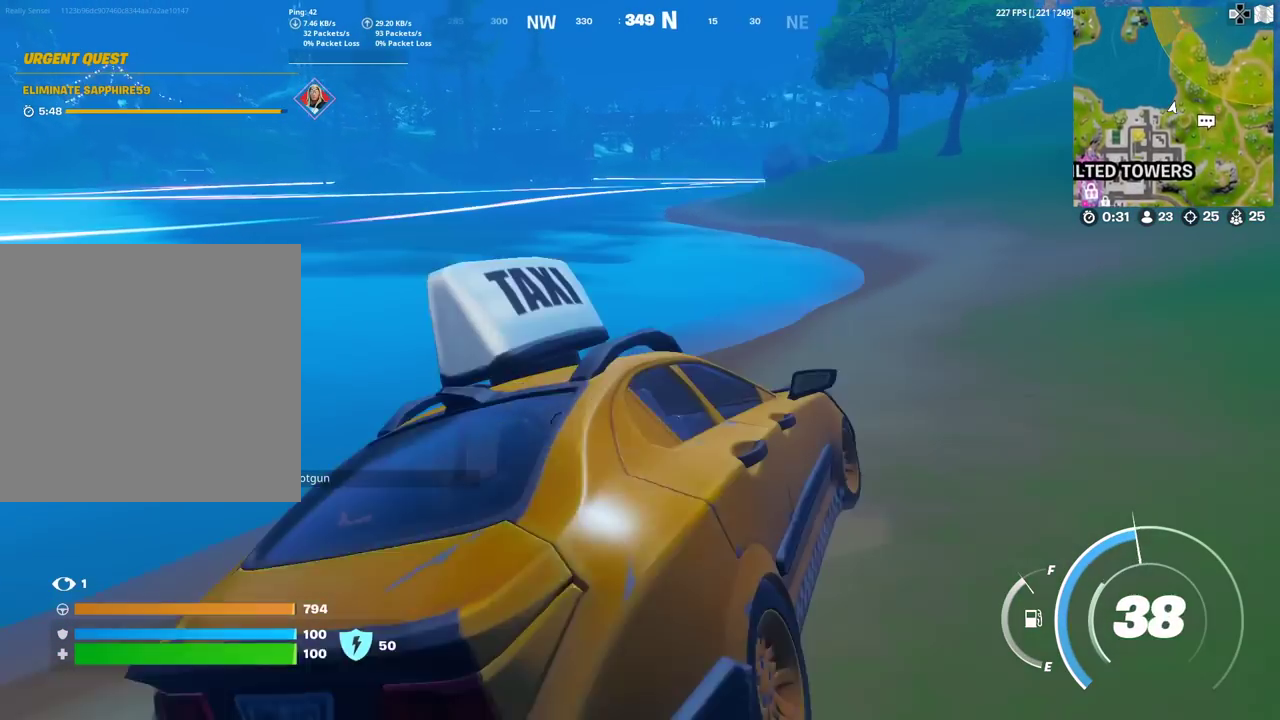
{"dt_ms": 501, "buttons": [], "left_stick": "up-right", "right_stick": "center", "events": []}
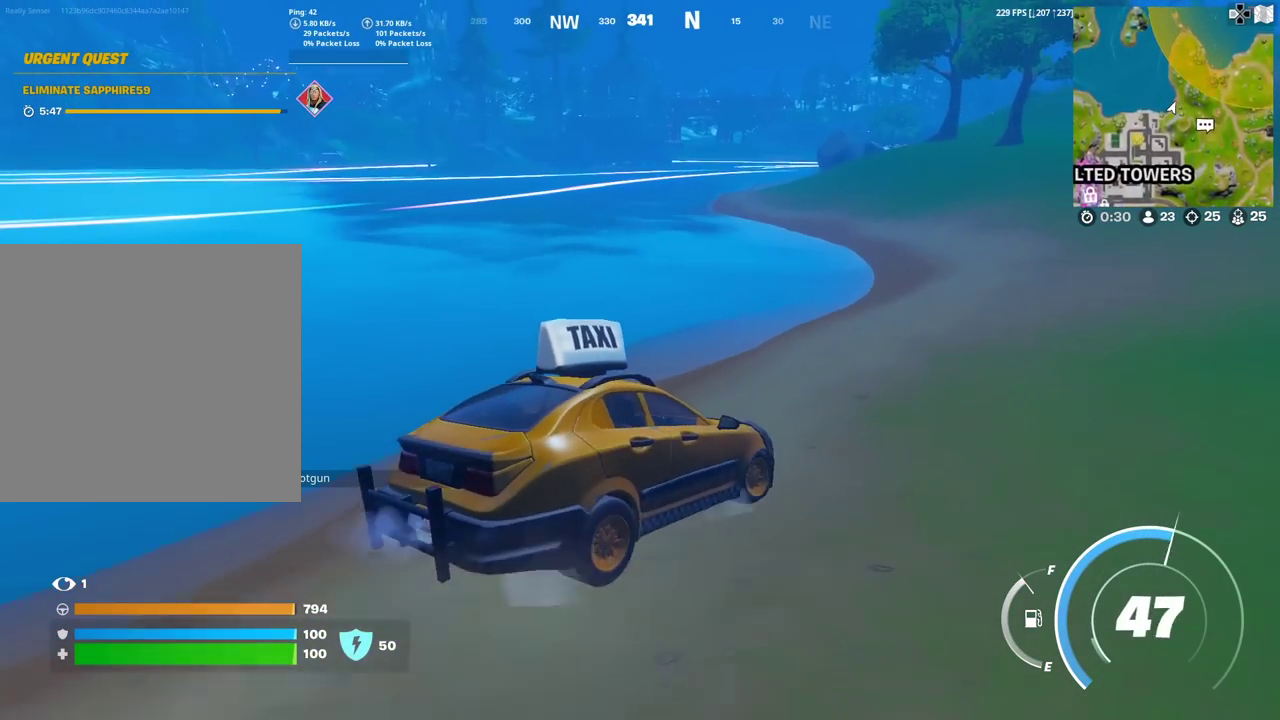
{"dt_ms": 500, "buttons": [], "left_stick": "up-right", "right_stick": "center", "events": []}
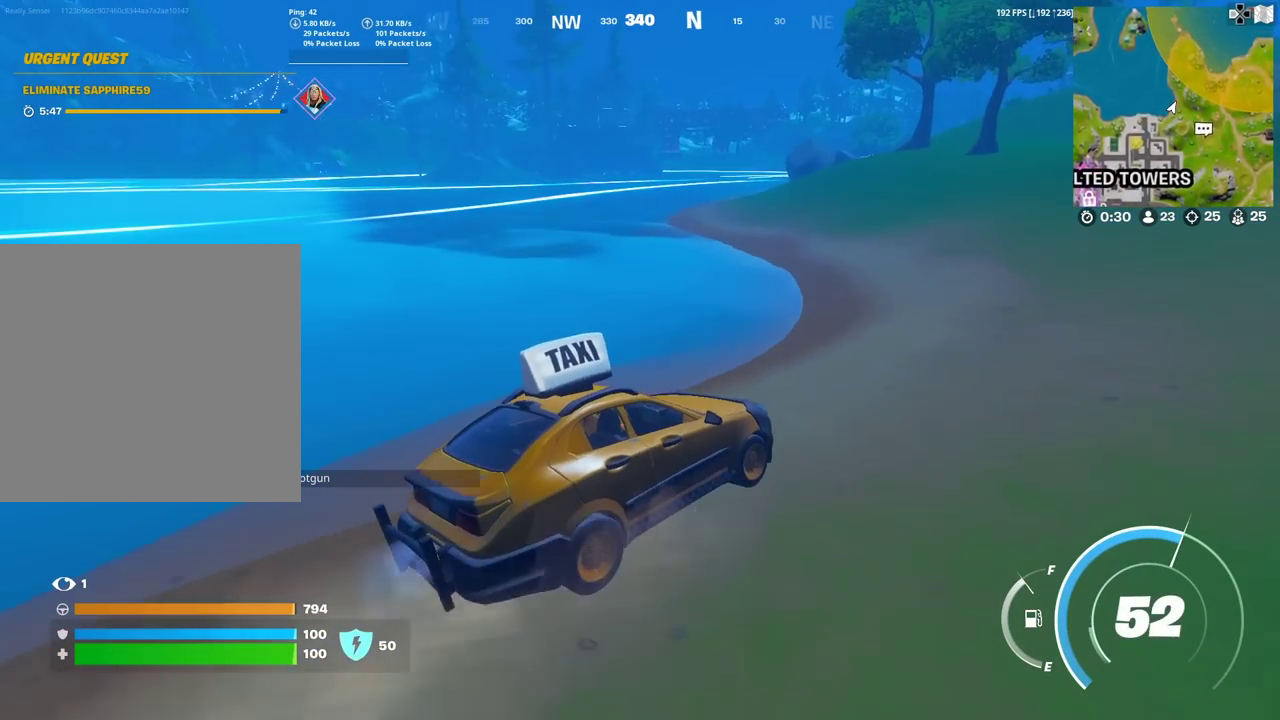
{"dt_ms": 501, "buttons": [], "left_stick": "up-right", "right_stick": "center", "events": [[284, "right_stick", "left"], [334, "right_stick", "center"]]}
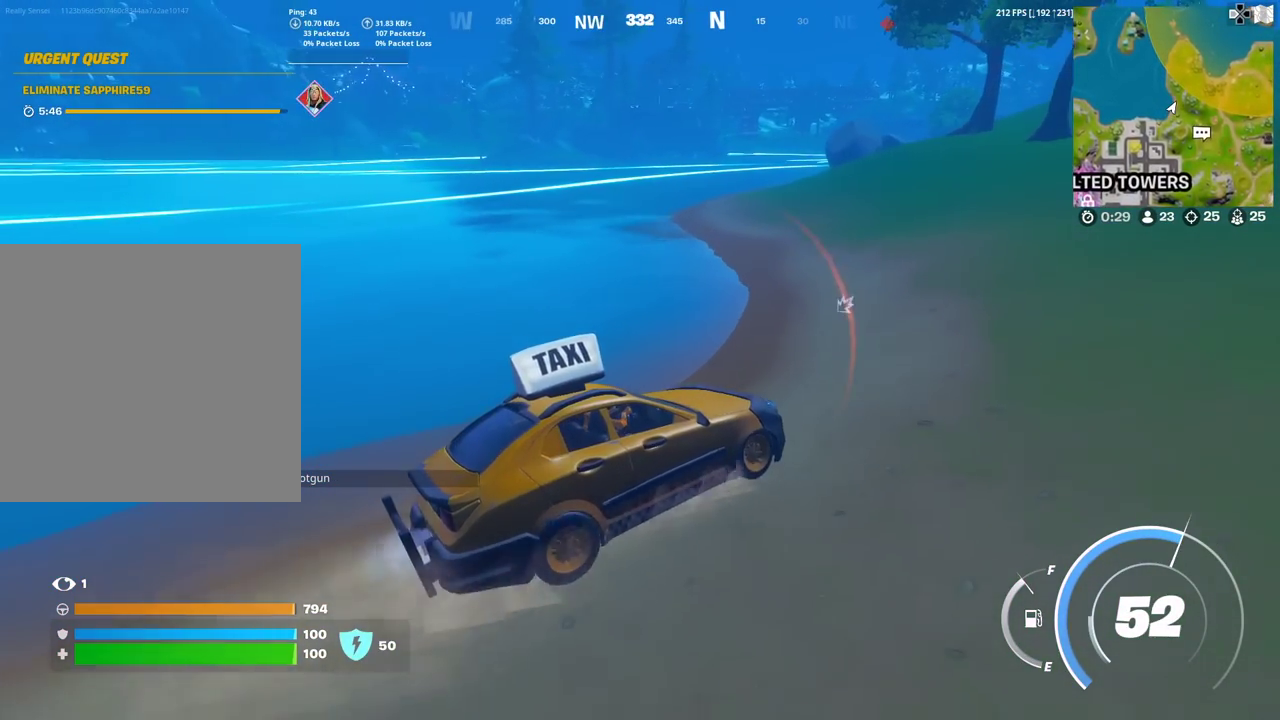
{"dt_ms": 500, "buttons": [], "left_stick": "up-right", "right_stick": "center", "events": [[250, "left_stick", "right"], [367, "left_stick", "up-right"], [383, "right_stick", "up-right"], [484, "right_stick", "center"]]}
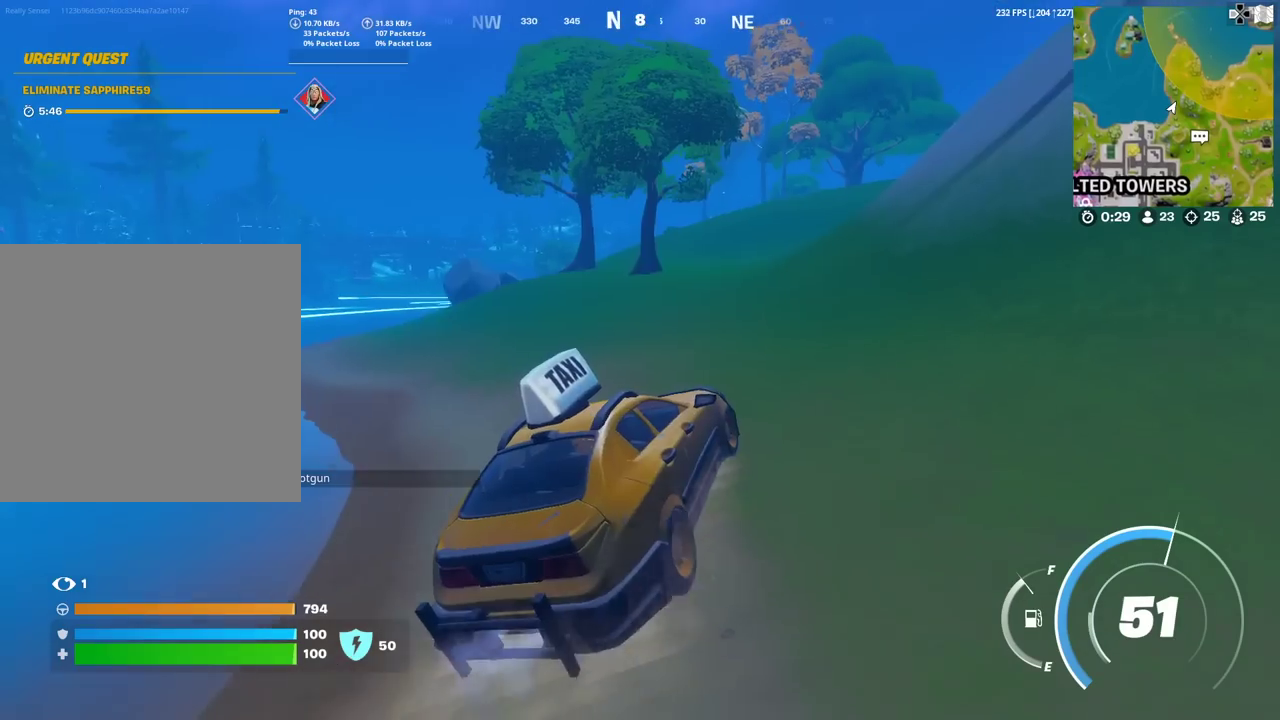
{"dt_ms": 501, "buttons": [], "left_stick": "up", "right_stick": "center", "events": [[334, "left_stick", "up"]]}
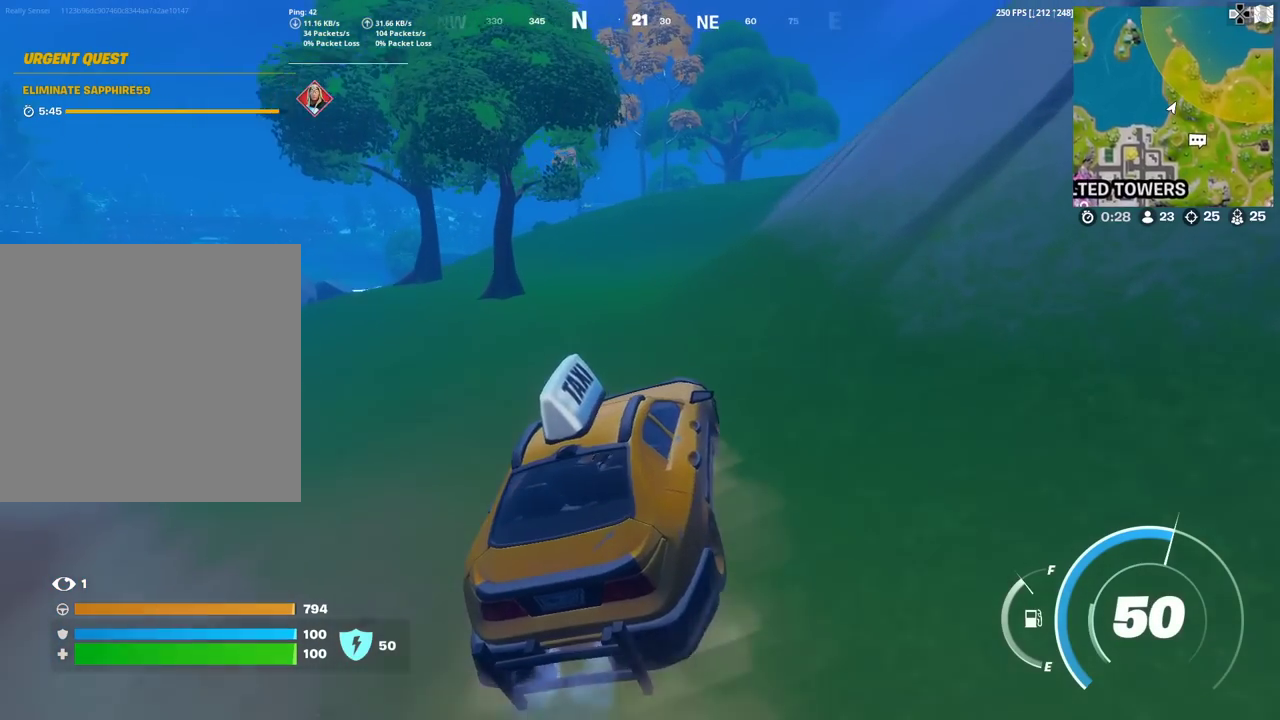
{"dt_ms": 500, "buttons": [], "left_stick": "up-right", "right_stick": "center", "events": [[283, "left_stick", "up-right"]]}
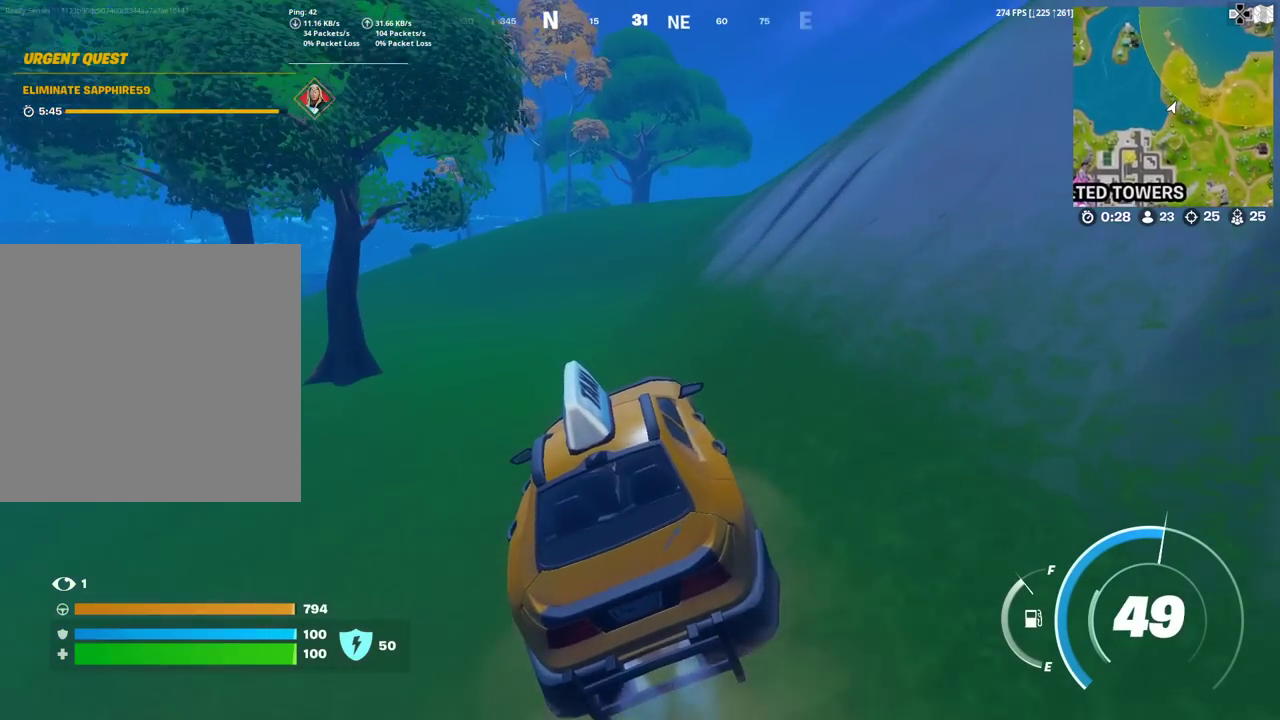
{"dt_ms": 401, "buttons": [], "left_stick": "up-right", "right_stick": "center", "events": [[100, "right_stick", "down"], [150, "right_stick", "center"]]}
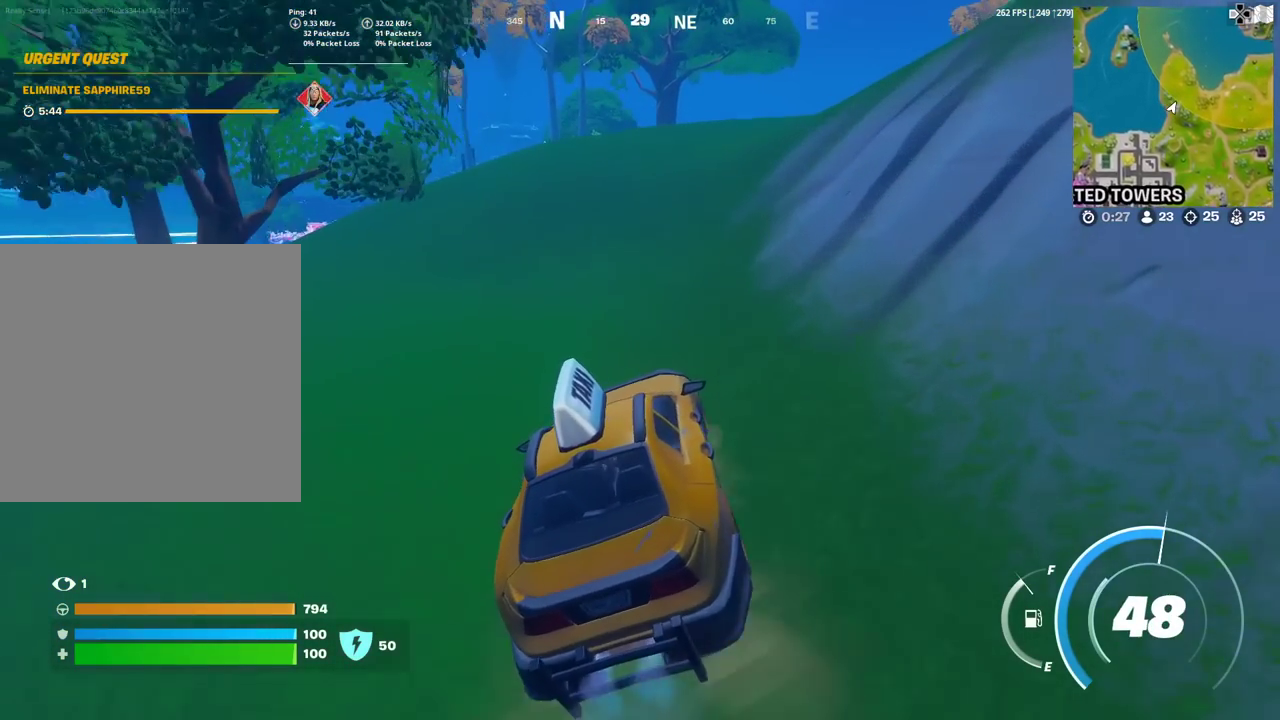
{"dt_ms": 600, "buttons": [], "left_stick": "up-right", "right_stick": "center", "events": []}
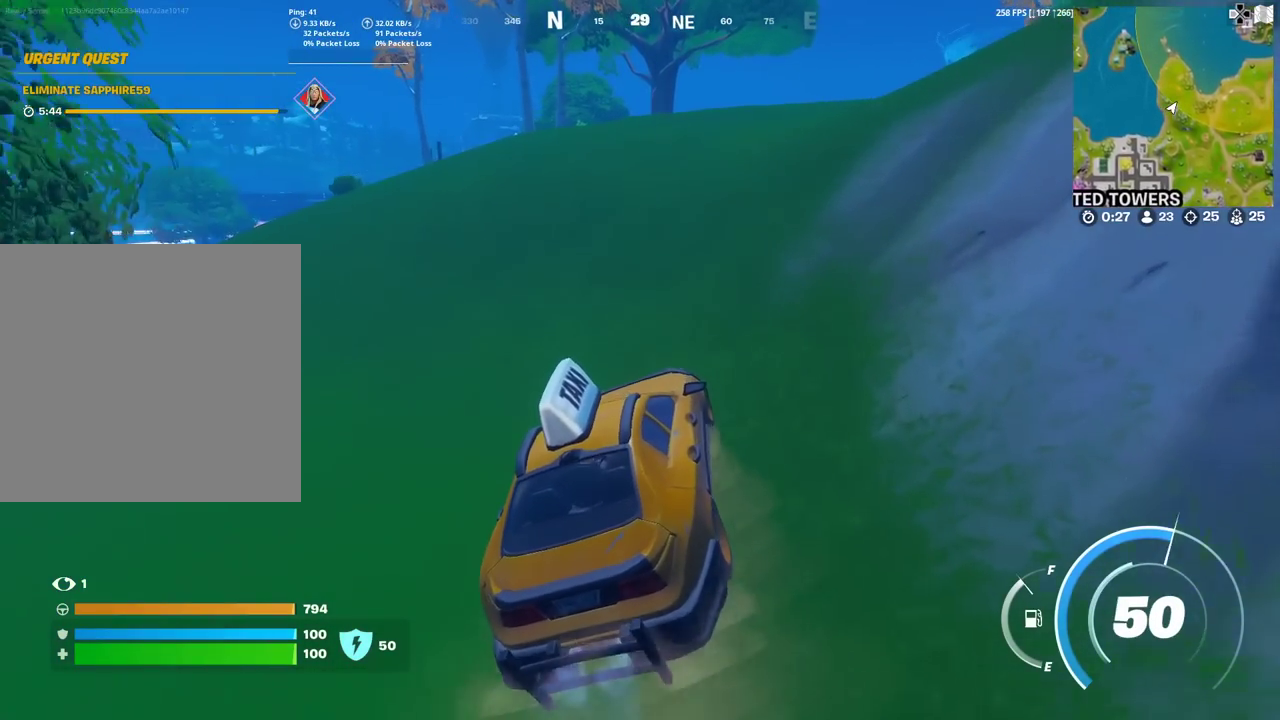
{"dt_ms": 301, "buttons": [], "left_stick": "up-right", "right_stick": "center", "events": []}
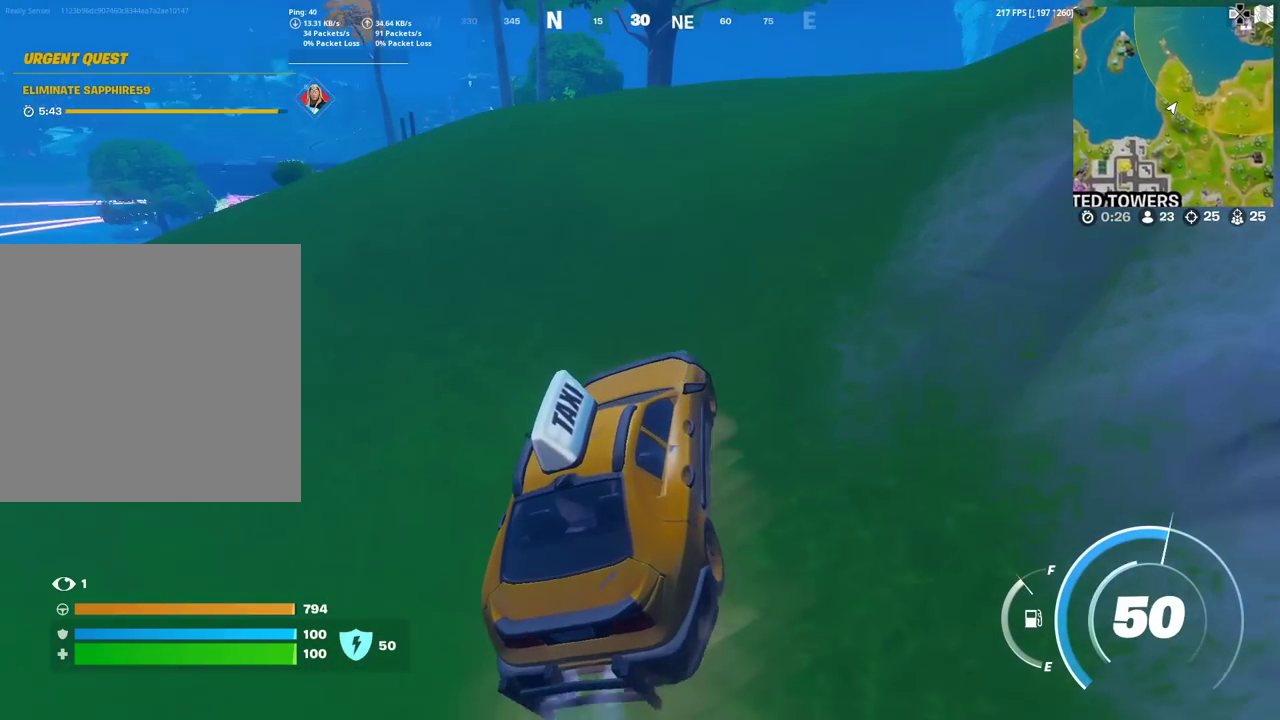
{"dt_ms": 700, "buttons": [], "left_stick": "up-right", "right_stick": "center", "events": []}
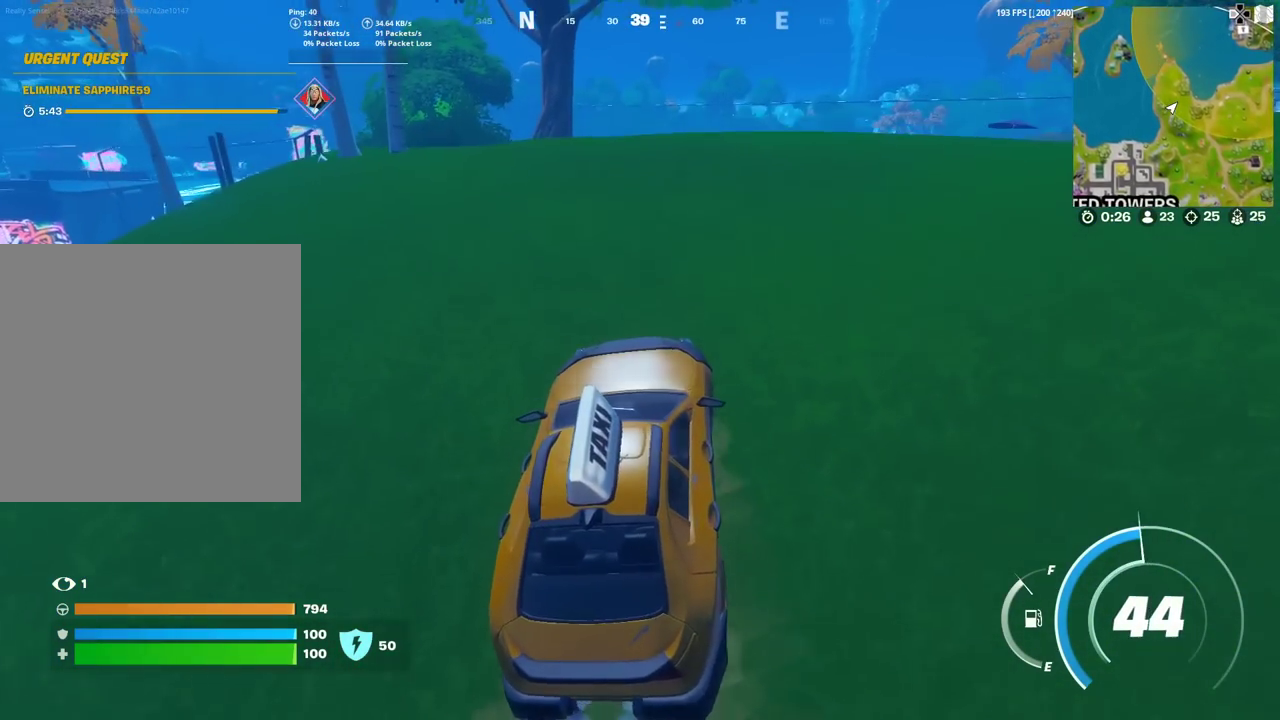
{"dt_ms": 501, "buttons": [], "left_stick": "up-right", "right_stick": "center", "events": [[117, "right_stick", "down-right"], [167, "right_stick", "center"], [217, "left_stick", "up"], [484, "left_stick", "up-right"]]}
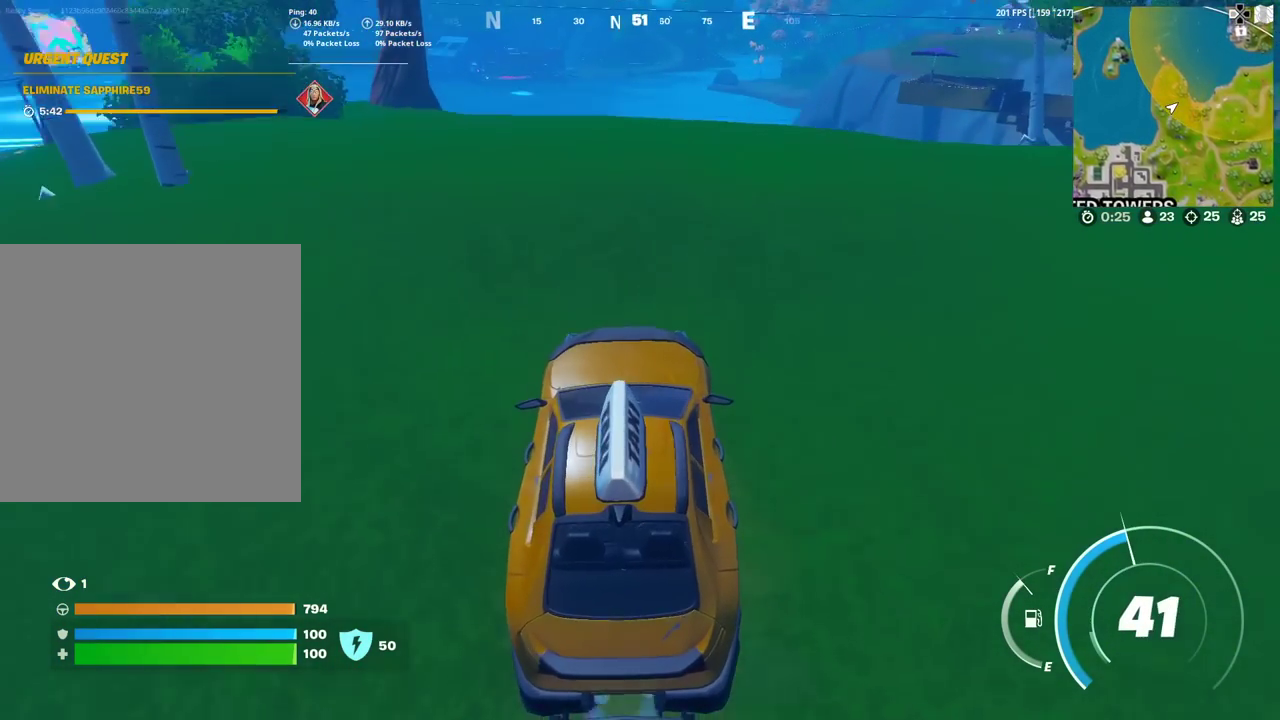
{"dt_ms": 700, "buttons": [], "left_stick": "up-left", "right_stick": "center", "events": [[200, "right_stick", "down"], [267, "right_stick", "center"], [600, "left_stick", "up"], [700, "left_stick", "up-left"]]}
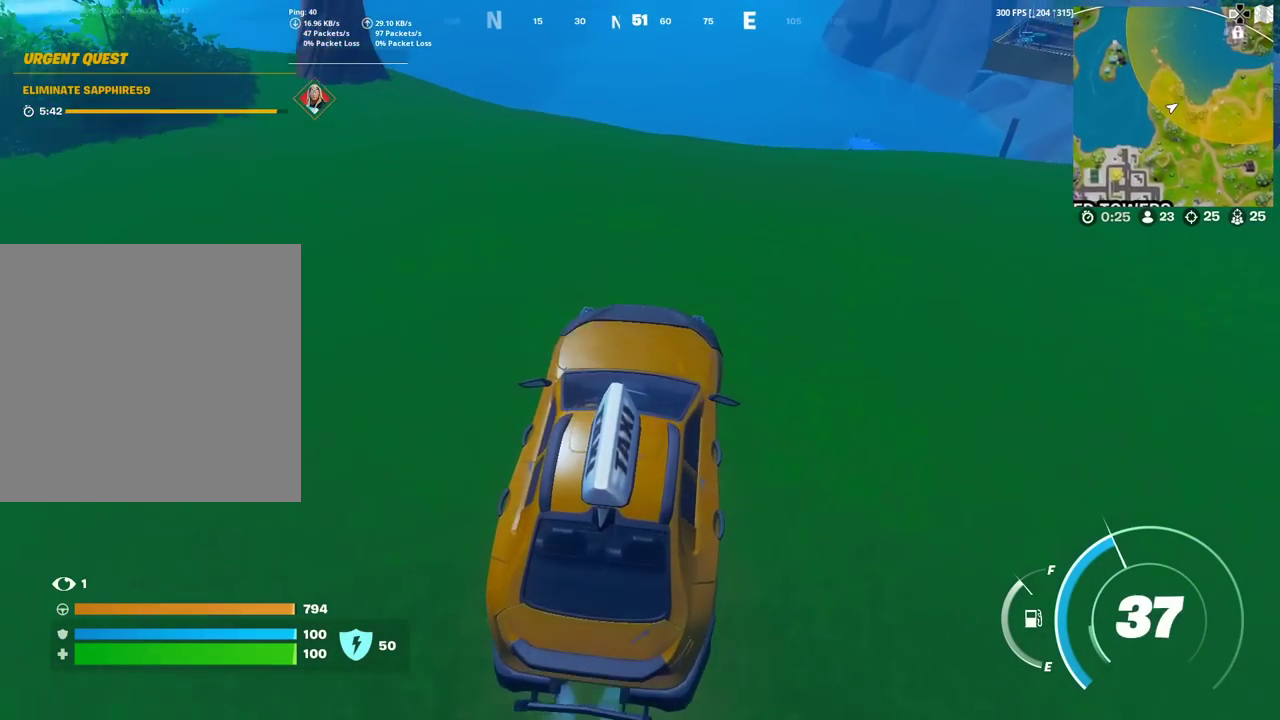
{"dt_ms": 301, "buttons": [], "left_stick": "up", "right_stick": "center", "events": [[151, "left_stick", "up"]]}
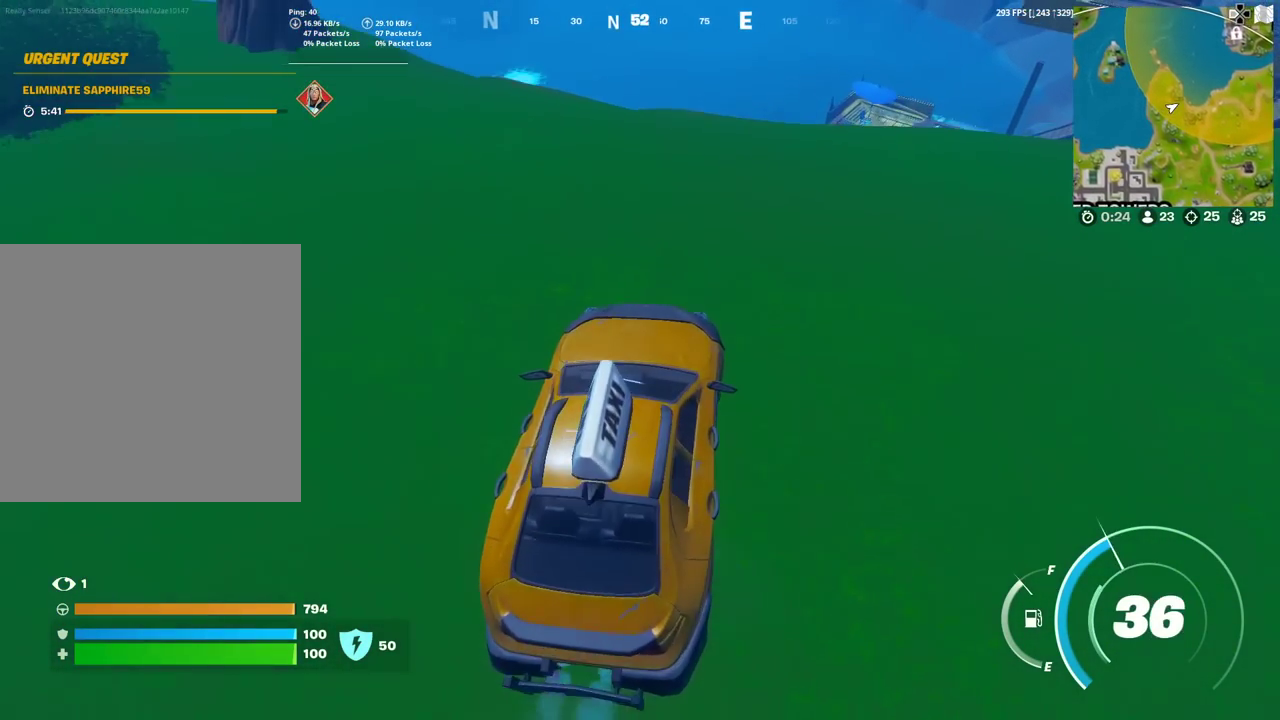
{"dt_ms": 500, "buttons": [], "left_stick": "up", "right_stick": "center", "events": [[233, "left_stick", "up-right"], [400, "left_stick", "up"]]}
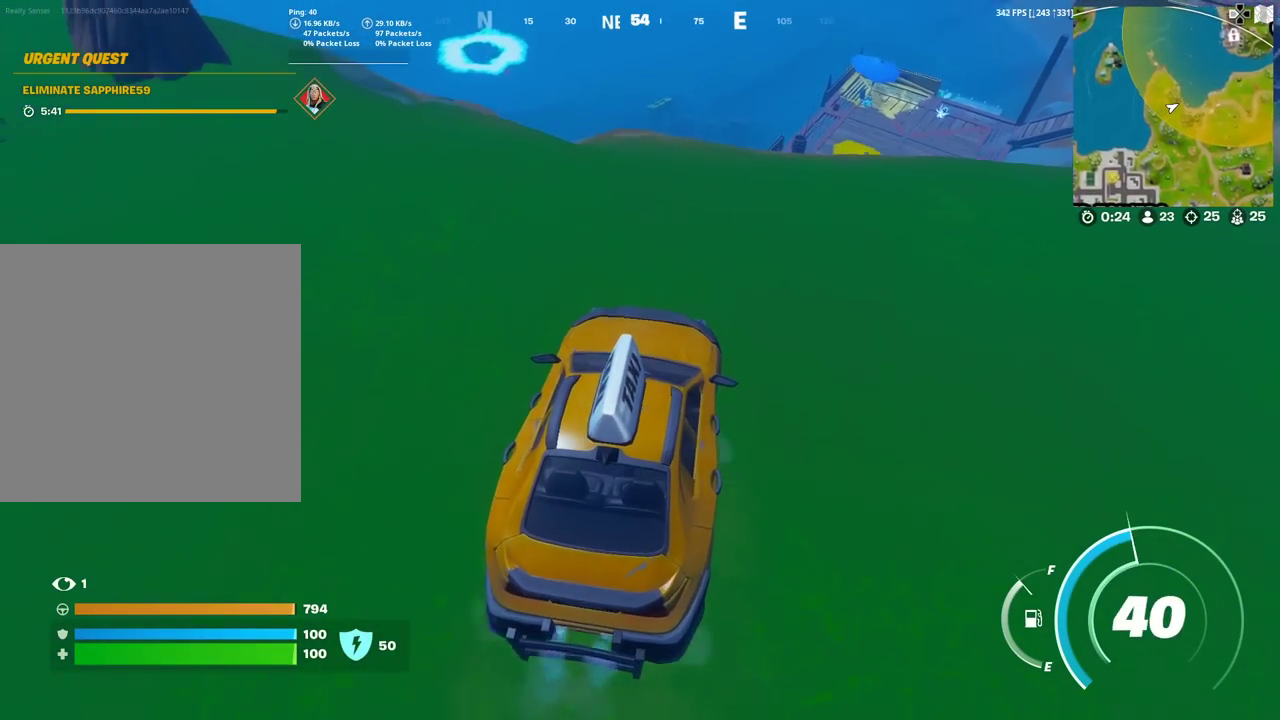
{"dt_ms": 501, "buttons": [], "left_stick": "up", "right_stick": "center", "events": [[384, "left_stick", "up-left"], [467, "left_stick", "up"]]}
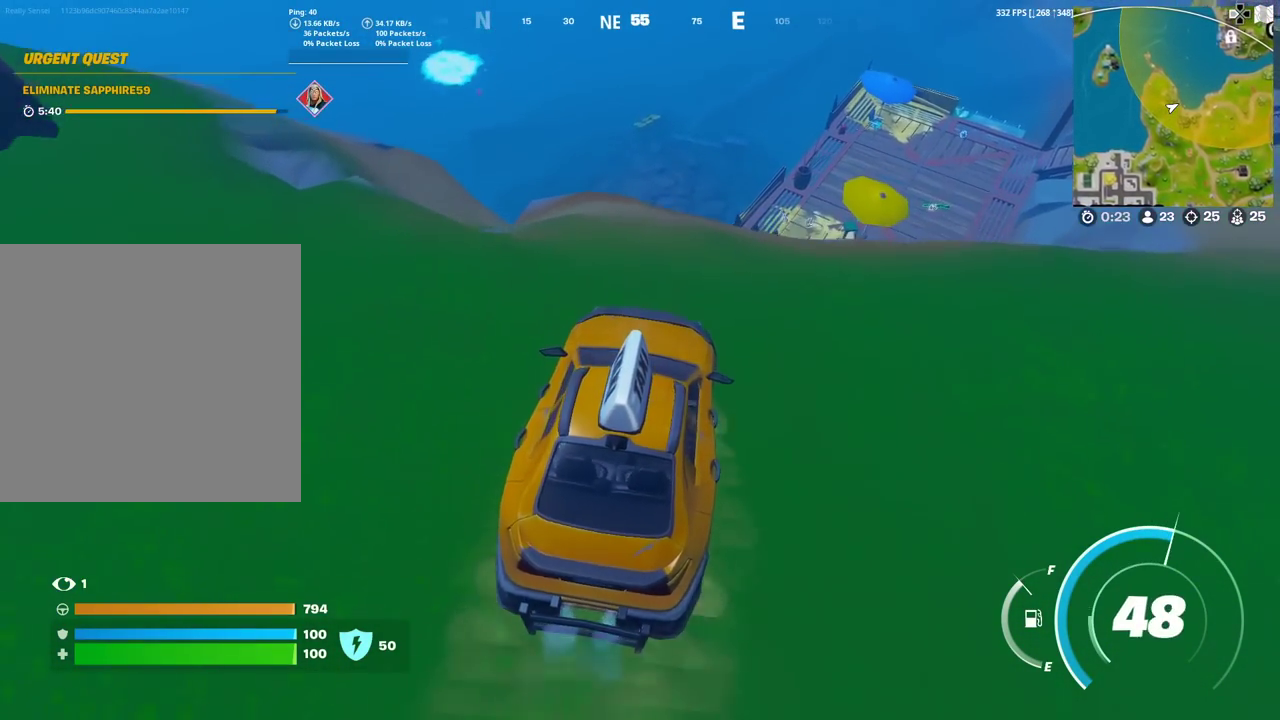
{"dt_ms": 500, "buttons": [], "left_stick": "up", "right_stick": "center", "events": [[283, "right_stick", "up-left"], [400, "right_stick", "center"]]}
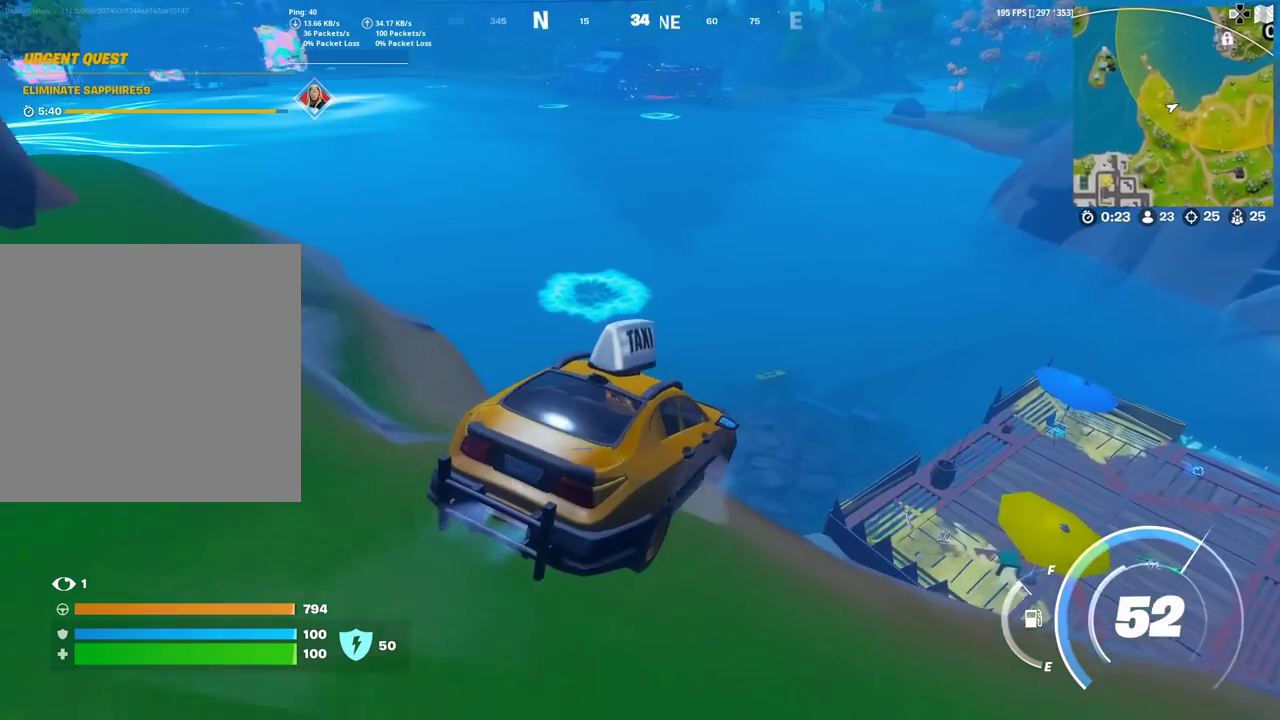
{"dt_ms": 301, "buttons": [], "left_stick": "up", "right_stick": "center", "events": [[134, "right_stick", "up"], [200, "right_stick", "center"]]}
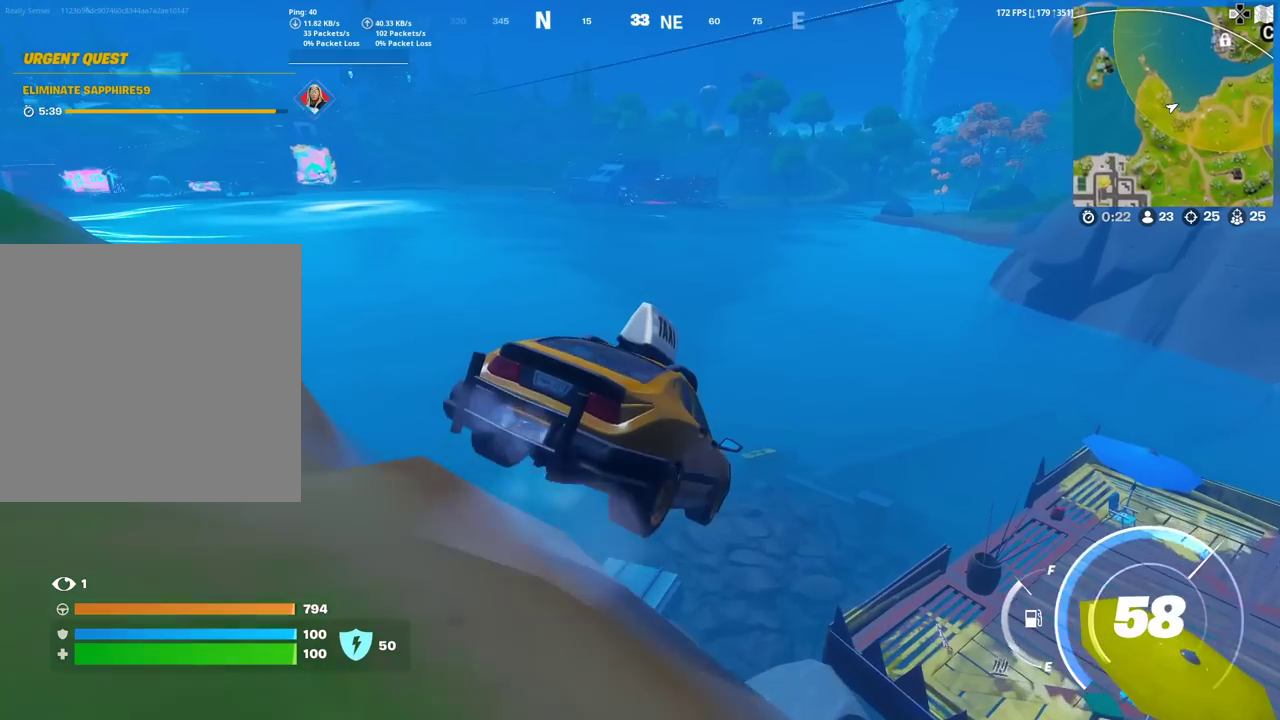
{"dt_ms": 884, "buttons": [], "left_stick": "up", "right_stick": "center", "events": [[300, "left_stick", "up-left"], [567, "left_stick", "up"]]}
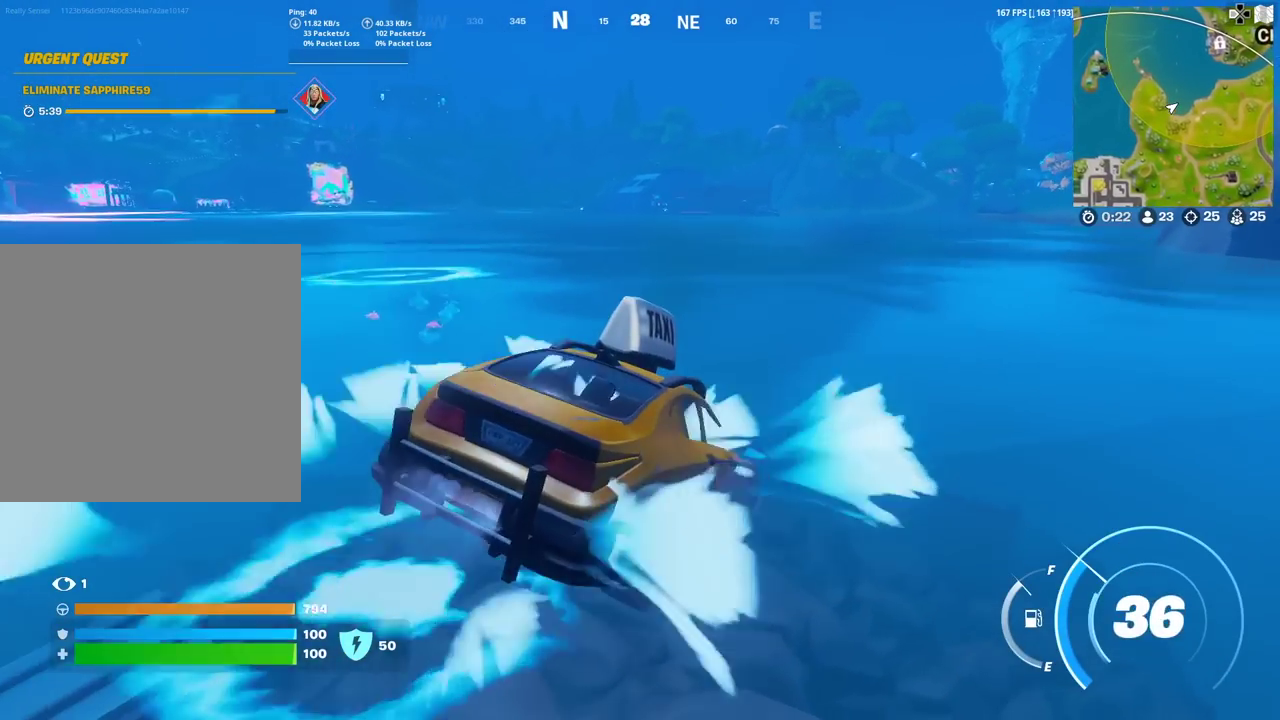
{"dt_ms": 300, "buttons": [], "left_stick": "up", "right_stick": "center", "events": []}
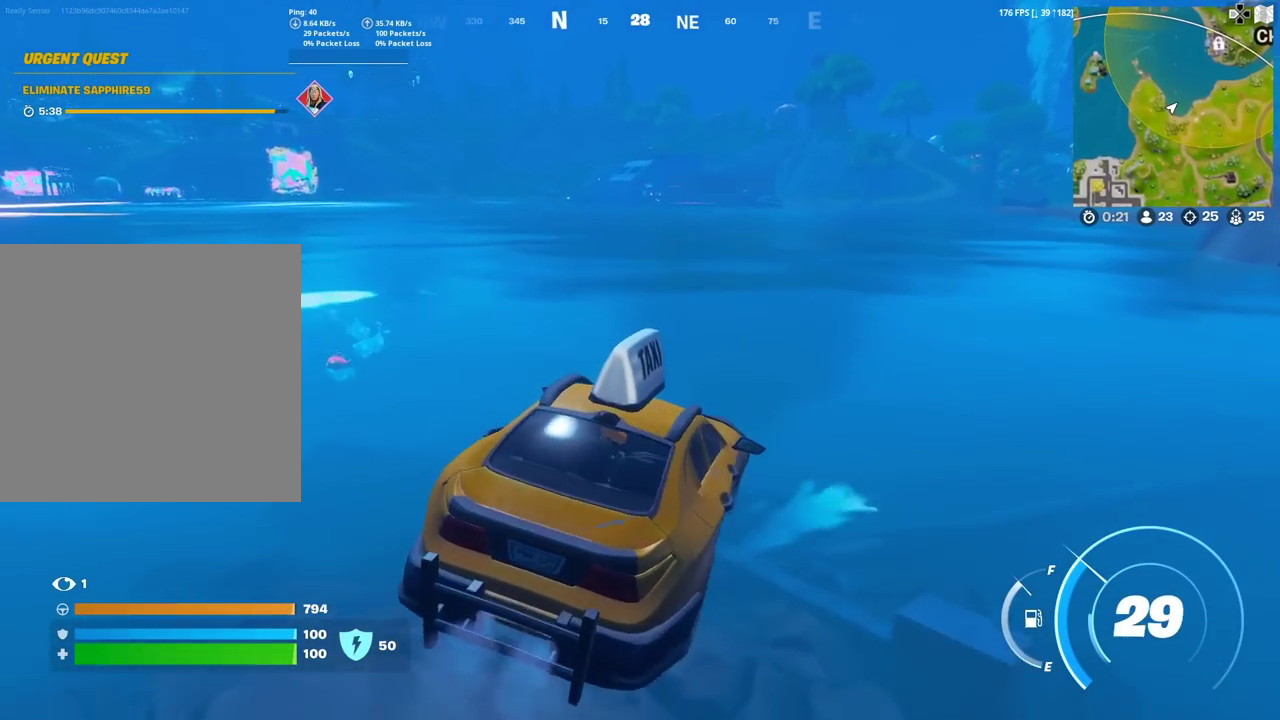
{"dt_ms": 701, "buttons": [], "left_stick": "up-right", "right_stick": "center", "events": [[484, "left_stick", "up-right"]]}
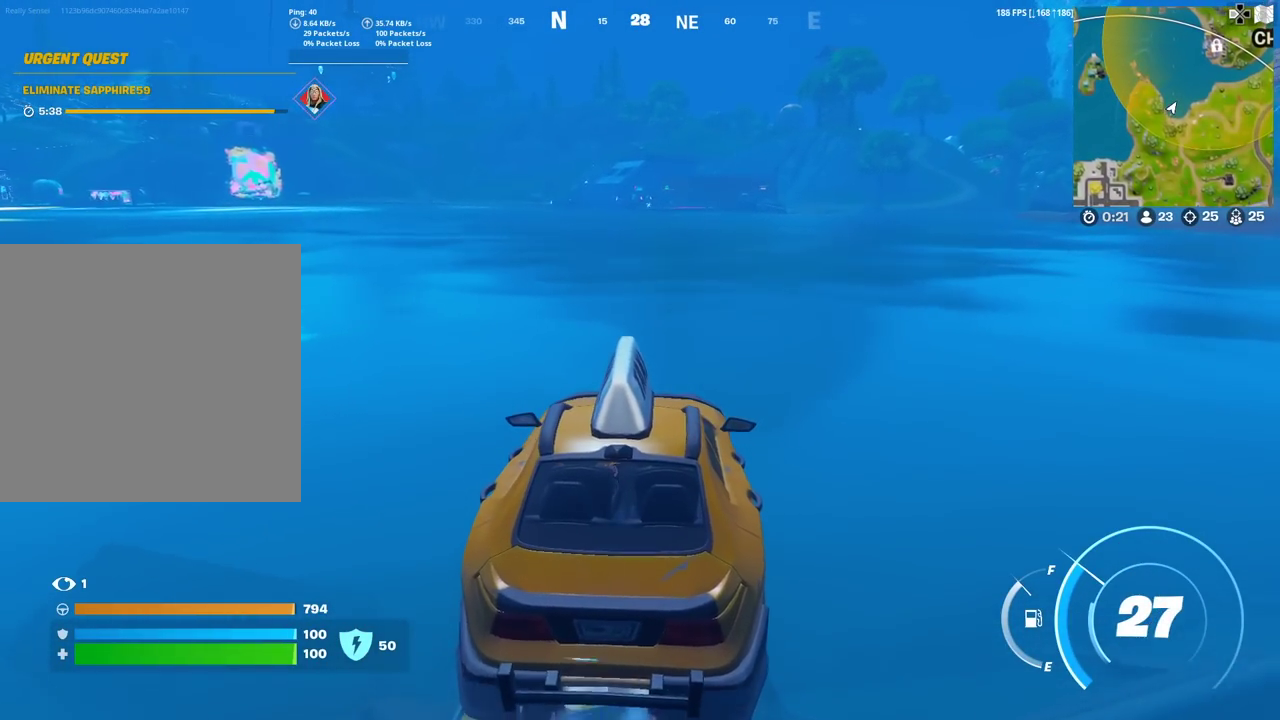
{"dt_ms": 300, "buttons": [], "left_stick": "up-right", "right_stick": "center", "events": []}
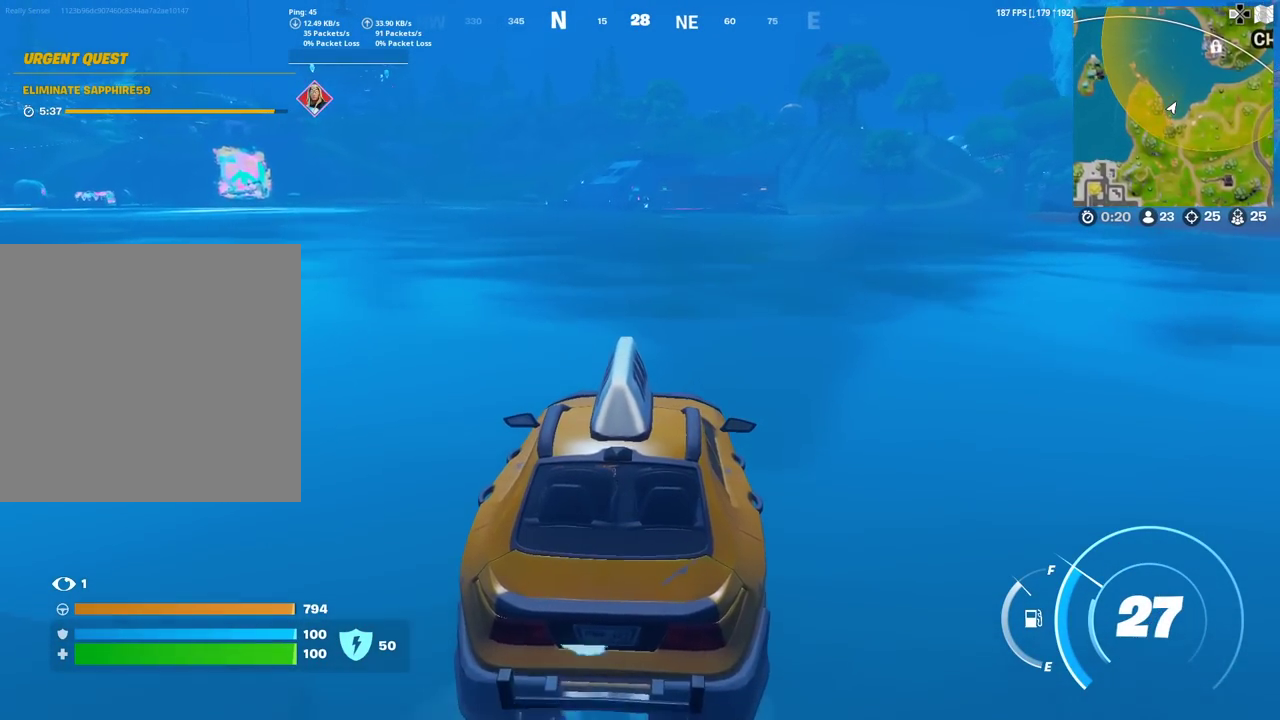
{"dt_ms": 501, "buttons": [], "left_stick": "up", "right_stick": "center", "events": [[417, "left_stick", "up"]]}
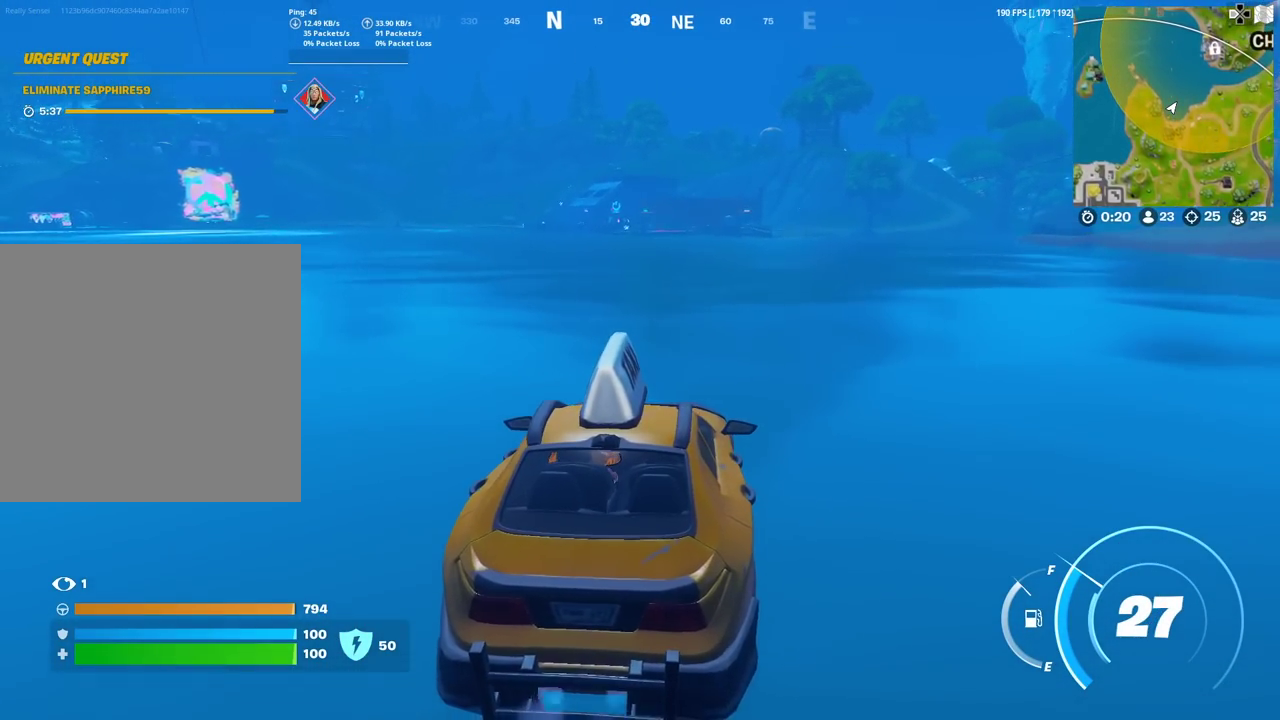
{"dt_ms": 500, "buttons": [], "left_stick": "up", "right_stick": "center", "events": []}